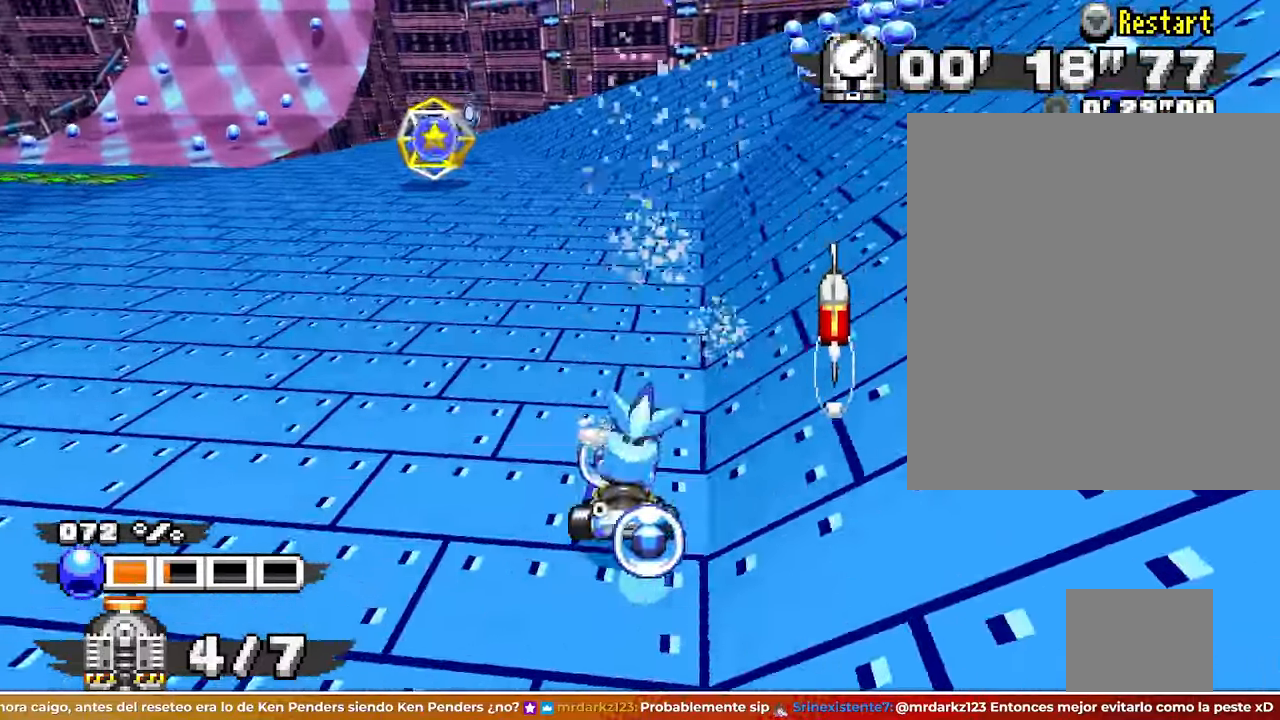
Gameplay with a controller; each line is a JSON object with the inputs held at the frame after it. Not read: B L3 R1 R3 START TRIANGLE X Z.
{"buttons": ["A"], "left_stick": "right"}
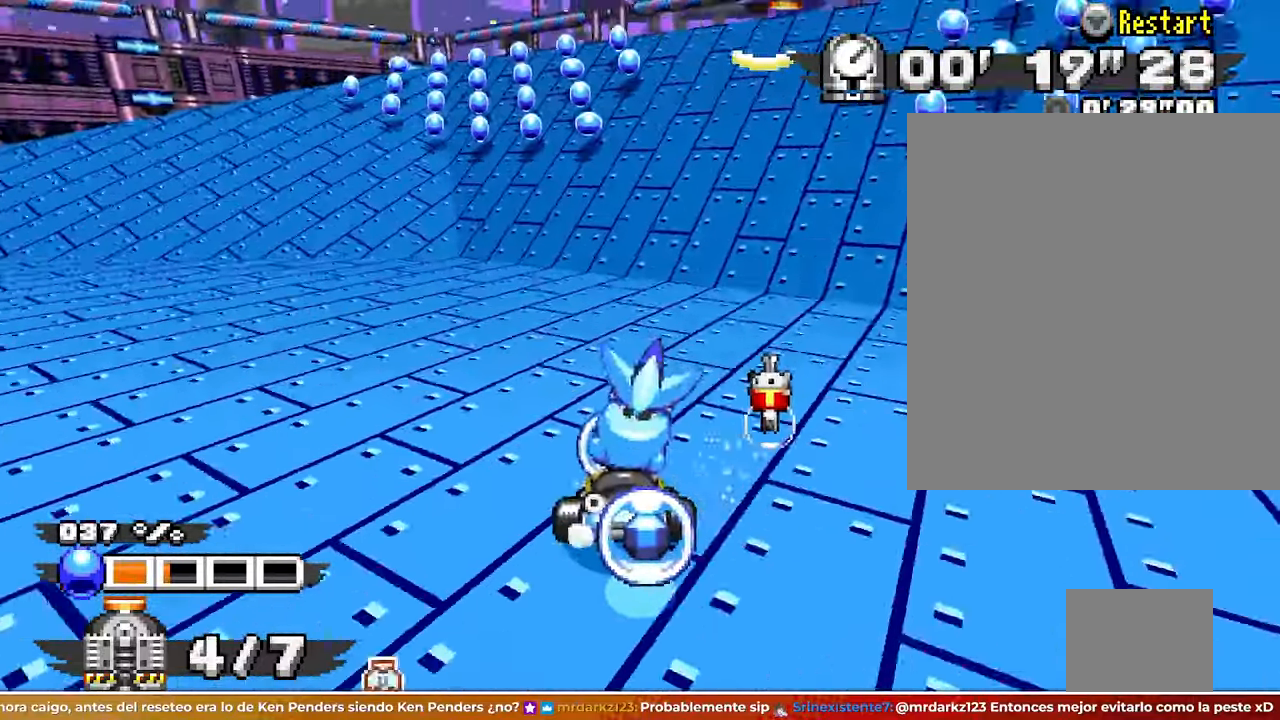
{"buttons": [], "left_stick": "up-left"}
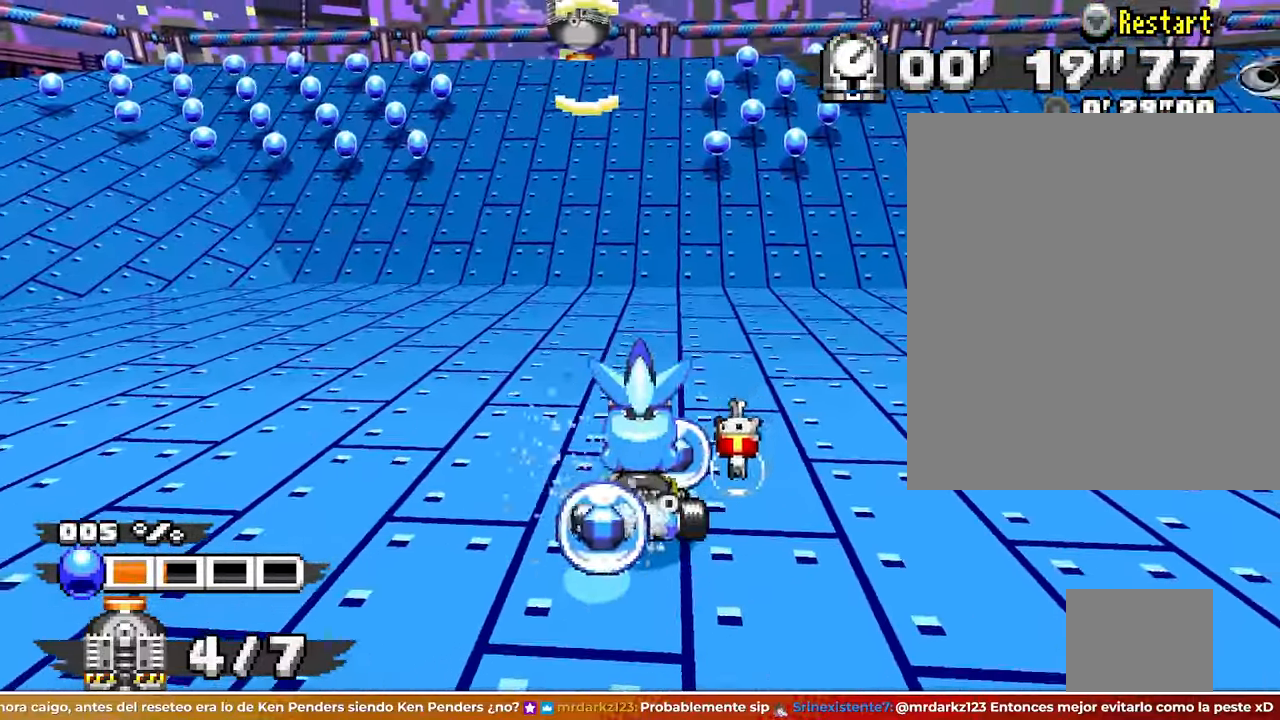
{"buttons": ["A"], "left_stick": "center"}
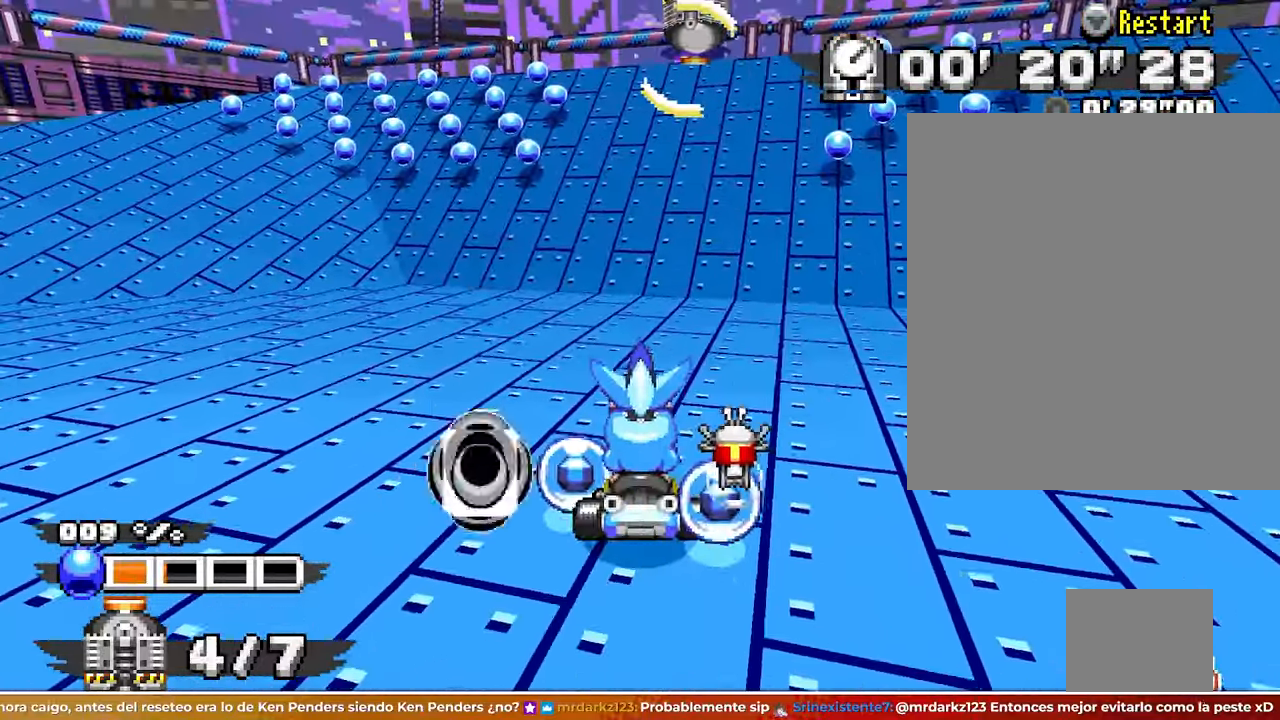
{"buttons": [], "left_stick": "right"}
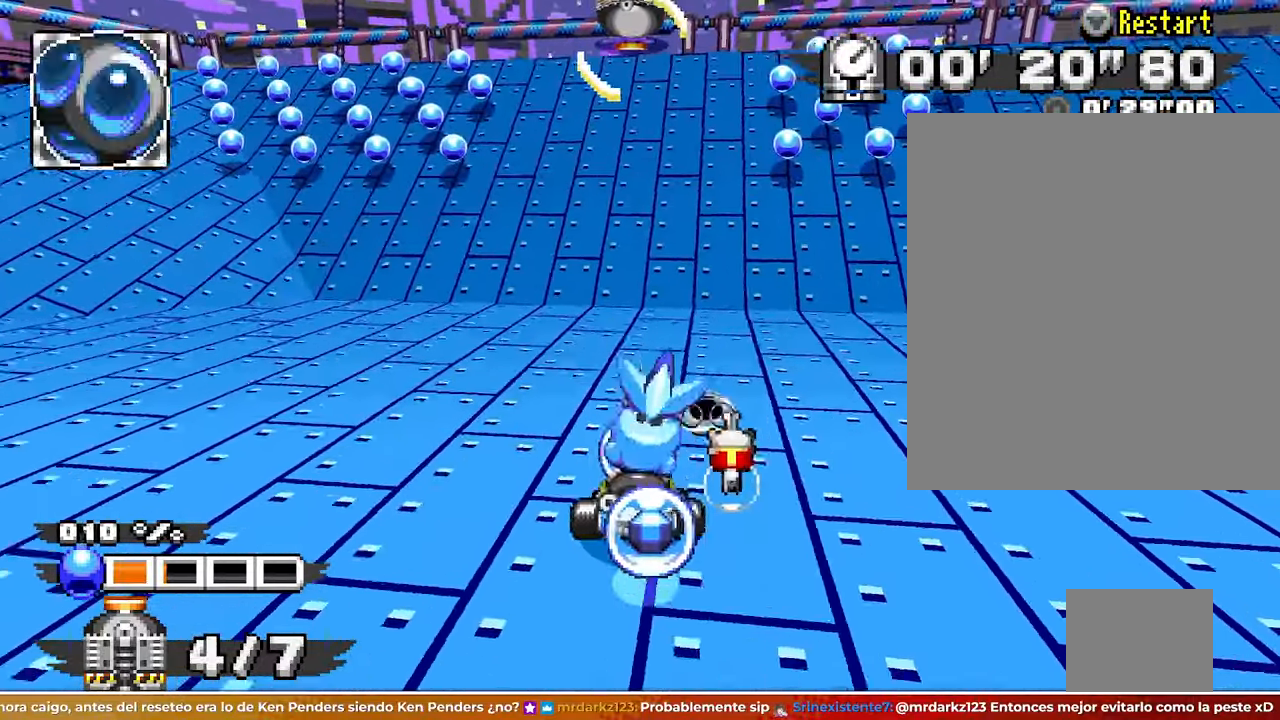
{"buttons": ["A"], "left_stick": "center"}